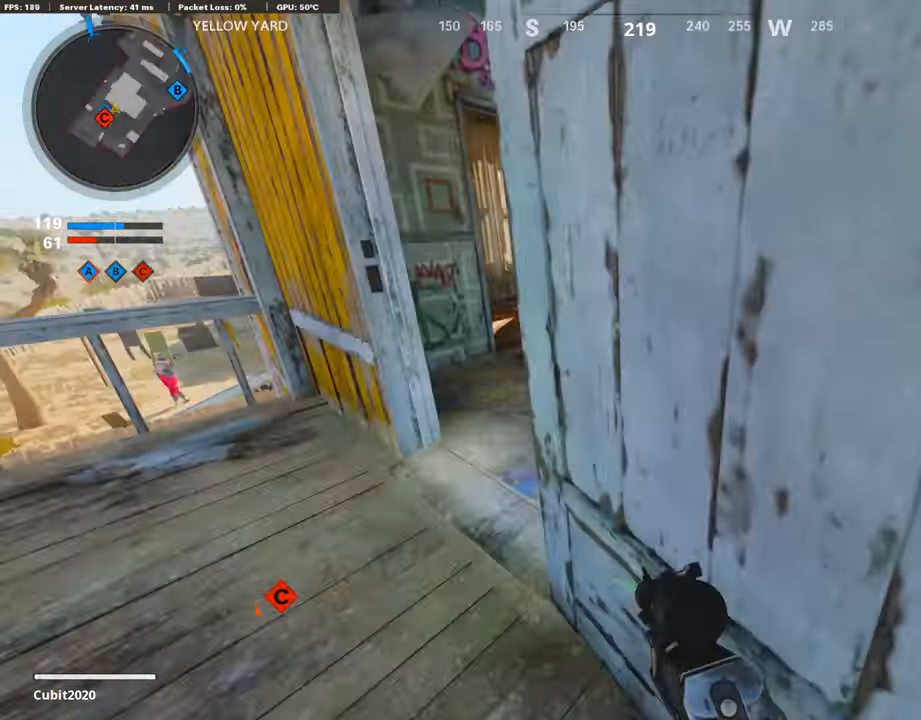
Gameplay with a controller (PlayStation layout); each line is a JSON object with the inputs held at the frame after it. "events" lists button and stick changes between this image and that frame as [ms after this image, input, new state], when the widget could be followed in between.
{"buttons": [], "left_stick": "up", "right_stick": "center", "events": [[34, "L3", "up"]]}
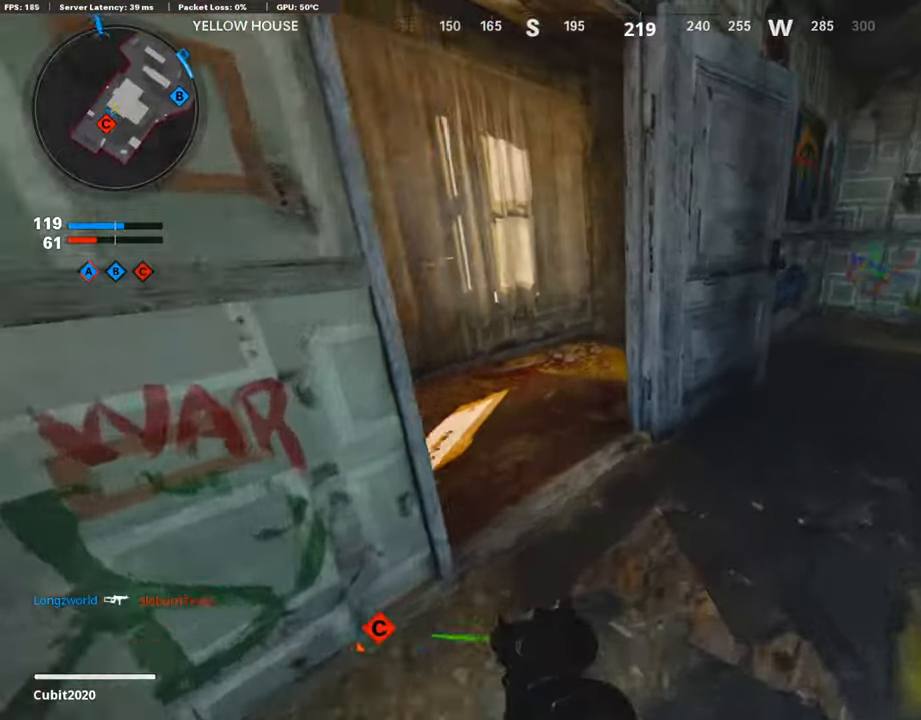
{"buttons": ["L1"], "left_stick": "up-left", "right_stick": "right", "events": [[118, "right_stick", "down-right"], [218, "L1", "down"], [218, "left_stick", "left"], [319, "right_stick", "right"], [437, "left_stick", "up-left"]]}
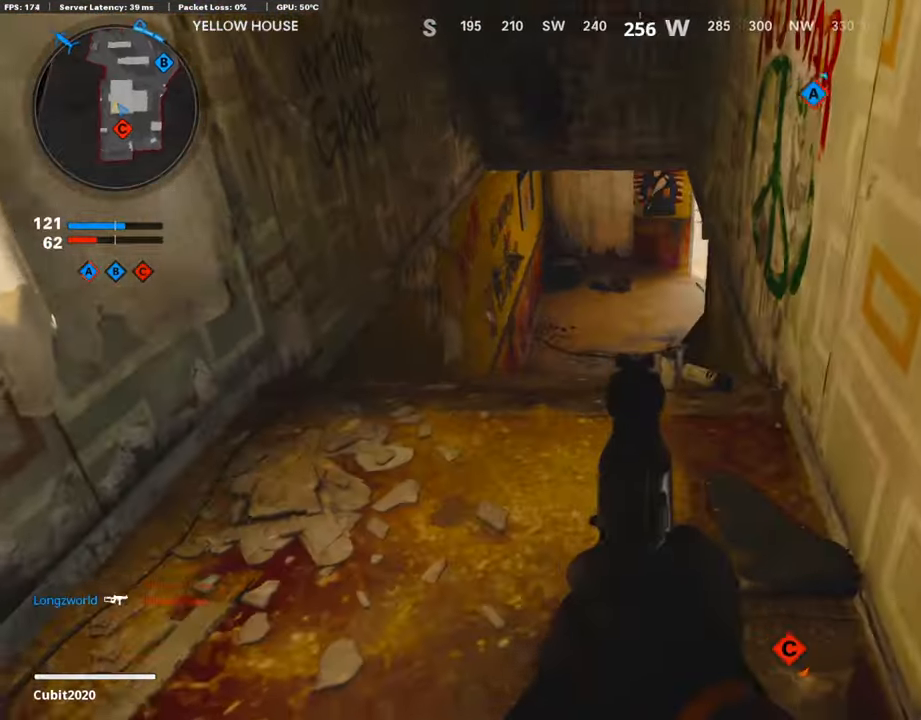
{"buttons": ["L1"], "left_stick": "up", "right_stick": "up", "events": [[404, "right_stick", "center"], [455, "left_stick", "up"], [455, "right_stick", "up"]]}
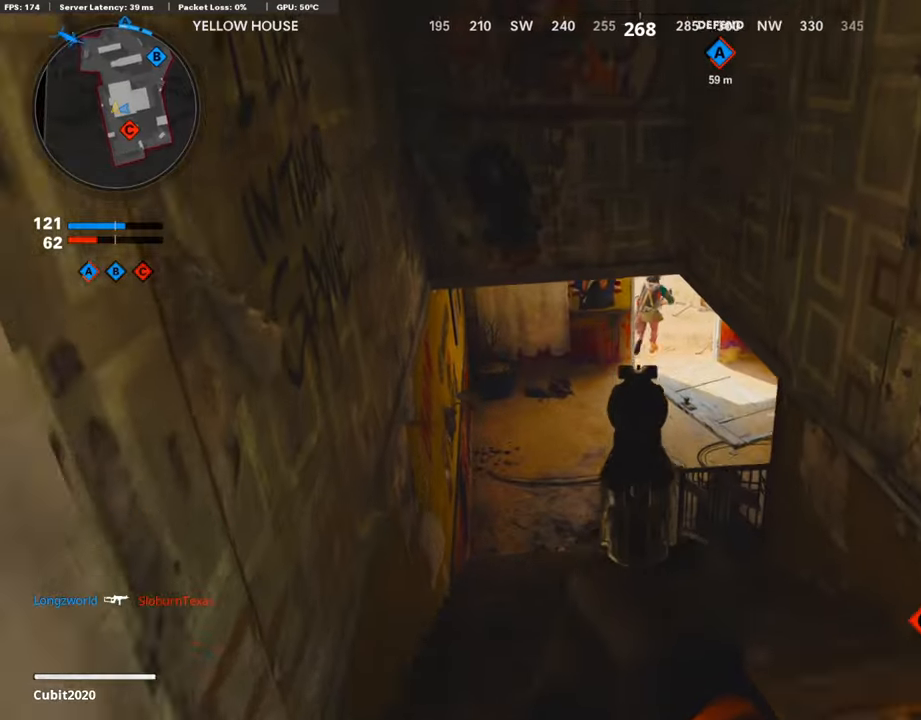
{"buttons": [], "left_stick": "up-left", "right_stick": "left", "events": [[152, "R1", "down"], [168, "L1", "up"], [236, "R1", "up"], [236, "left_stick", "left"], [236, "right_stick", "center"], [286, "right_stick", "down"], [303, "left_stick", "down"], [353, "right_stick", "right"], [488, "left_stick", "up-left"], [488, "right_stick", "left"]]}
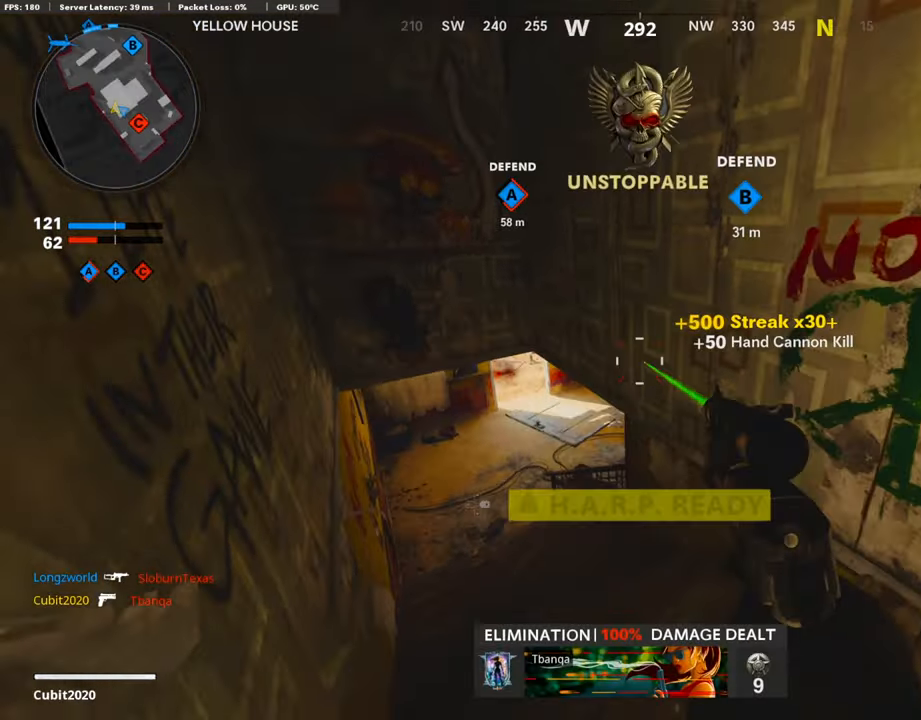
{"buttons": [], "left_stick": "up-left", "right_stick": "center", "events": [[67, "L3", "down"], [101, "right_stick", "center"], [370, "L3", "up"], [370, "R3", "down"], [471, "R3", "up"]]}
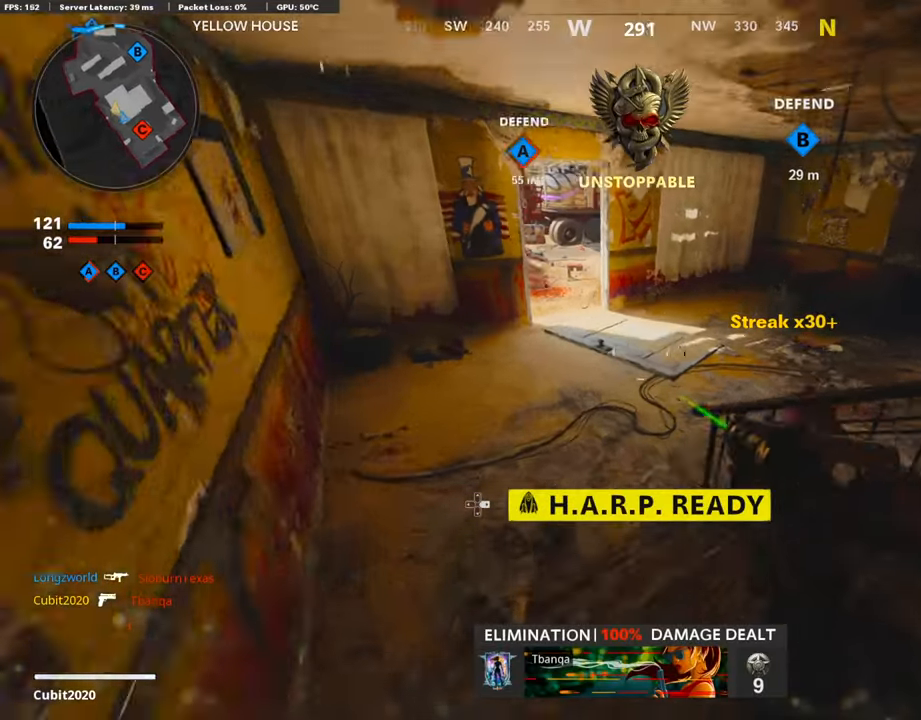
{"buttons": [], "left_stick": "center", "right_stick": "center", "events": [[34, "L3", "down"], [34, "R3", "down"], [34, "right_stick", "up"], [84, "L3", "up"], [84, "R3", "up"], [84, "right_stick", "up-right"], [168, "left_stick", "down-left"], [303, "left_stick", "down-right"], [303, "right_stick", "center"], [404, "left_stick", "center"]]}
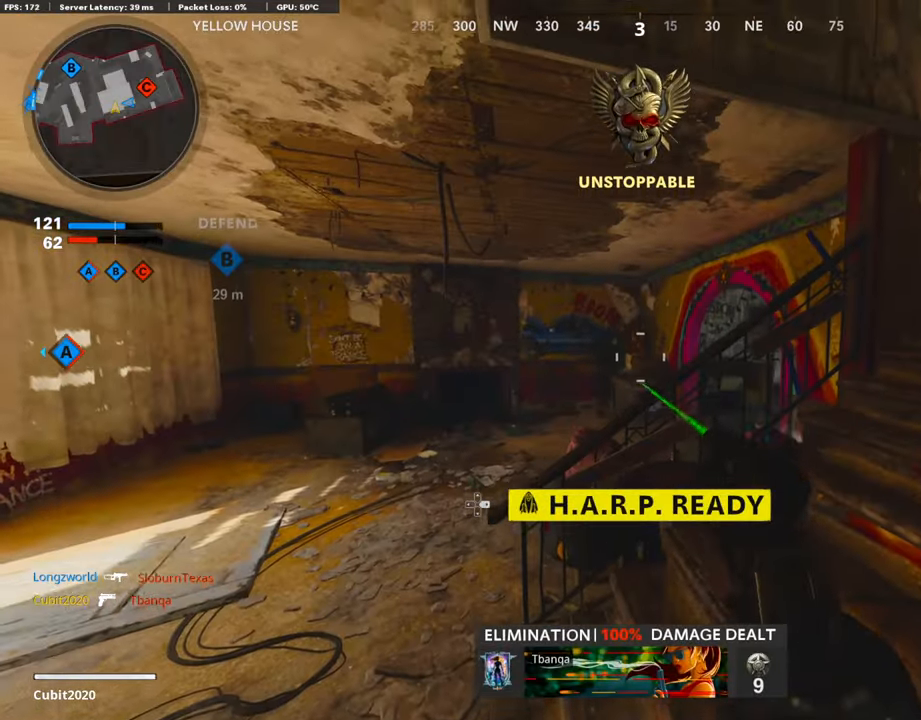
{"buttons": [], "left_stick": "center", "right_stick": "center", "events": [[16, "DPAD_DOWN", "down"], [151, "DPAD_DOWN", "up"], [252, "DPAD_RIGHT", "down"], [370, "DPAD_RIGHT", "up"]]}
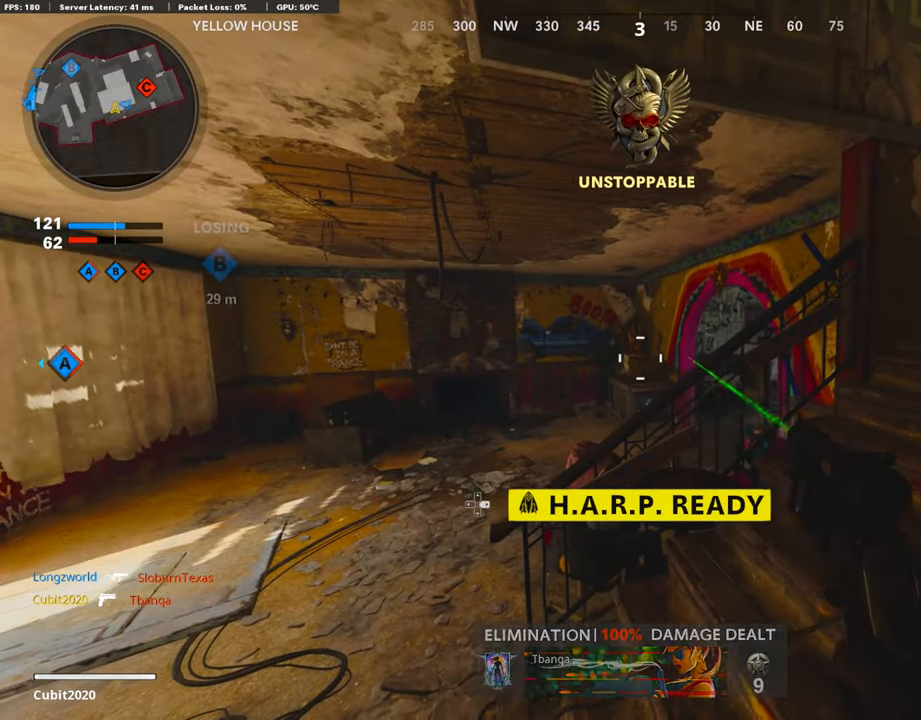
{"buttons": [], "left_stick": "left", "right_stick": "center", "events": [[101, "left_stick", "left"]]}
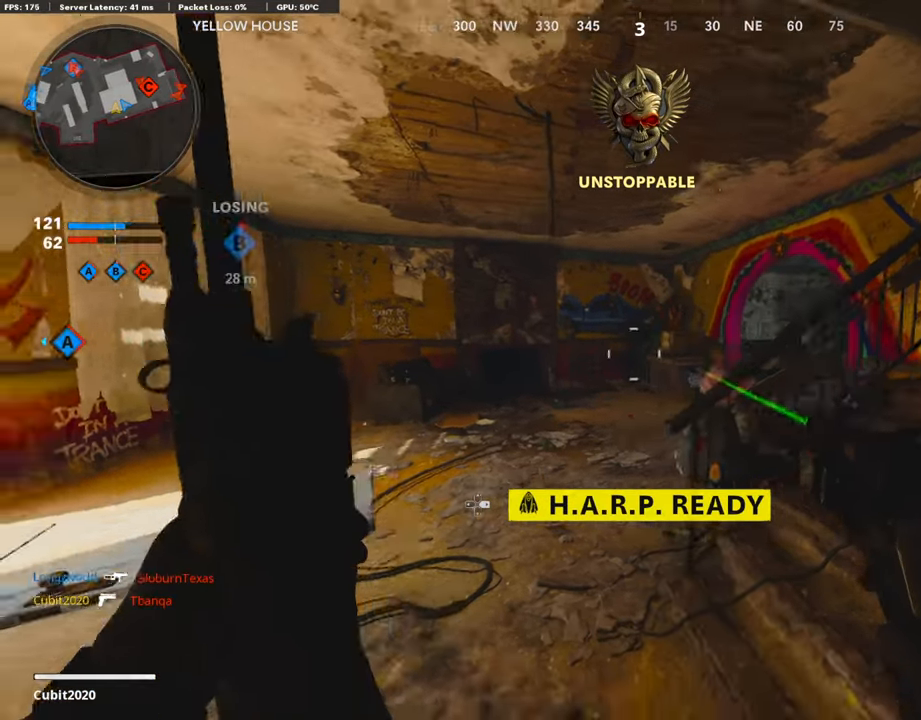
{"buttons": ["L3"], "left_stick": "up-left", "right_stick": "center", "events": [[33, "left_stick", "up-left"], [50, "right_stick", "left"], [185, "L3", "down"], [269, "right_stick", "center"]]}
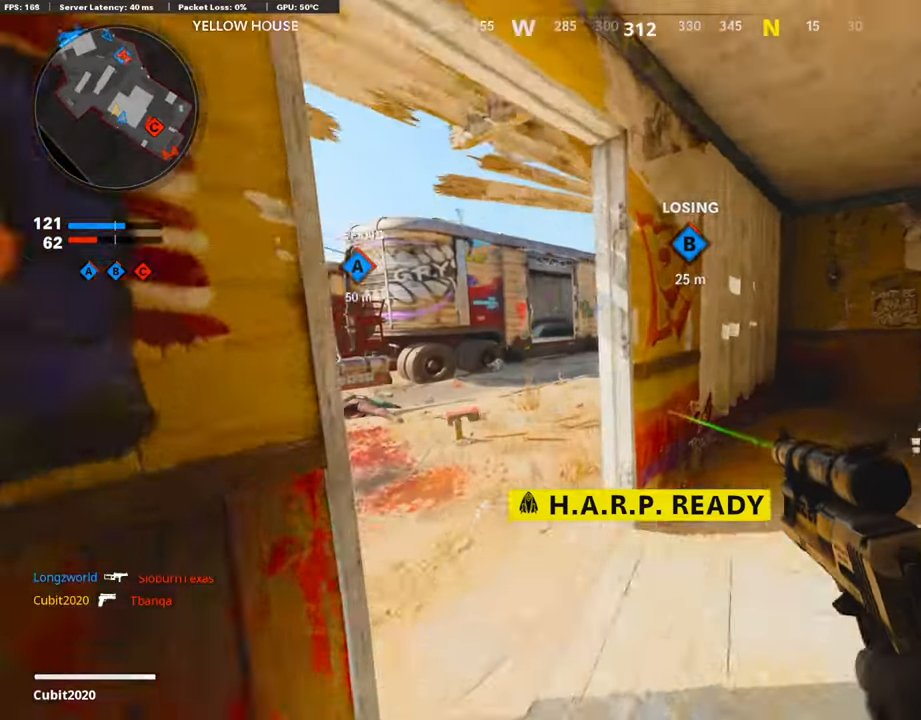
{"buttons": ["L3"], "left_stick": "up-right", "right_stick": "left", "events": [[185, "L3", "up"], [252, "right_stick", "right"], [303, "left_stick", "up-right"], [336, "right_stick", "center"], [420, "right_stick", "left"], [454, "L3", "down"]]}
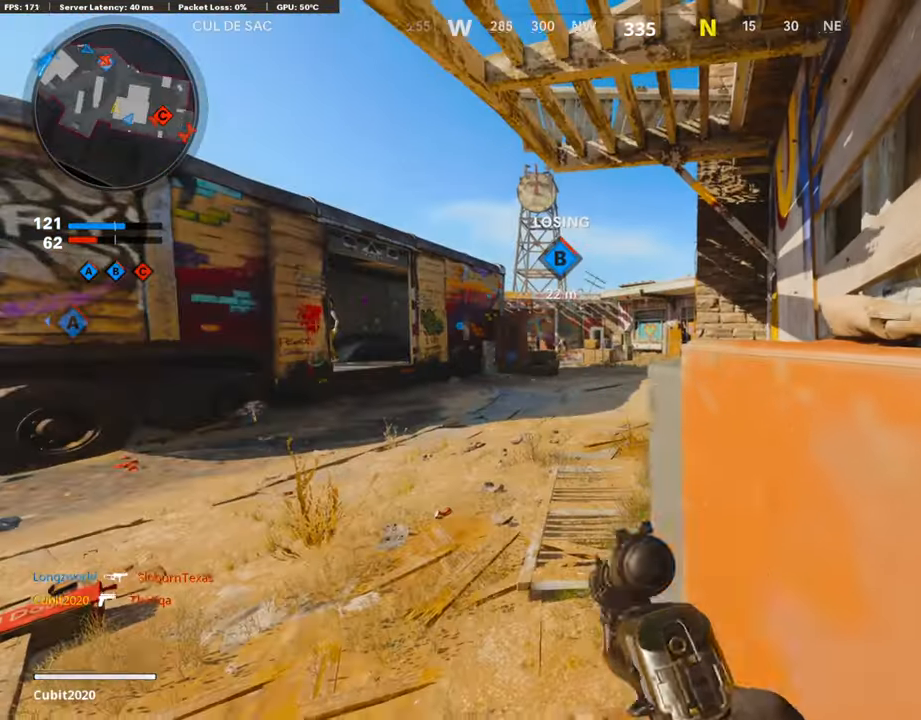
{"buttons": ["L1"], "left_stick": "up-left", "right_stick": "center", "events": [[33, "L3", "up"], [33, "right_stick", "center"], [201, "left_stick", "up-left"], [386, "right_stick", "left"], [454, "L1", "down"], [454, "right_stick", "center"]]}
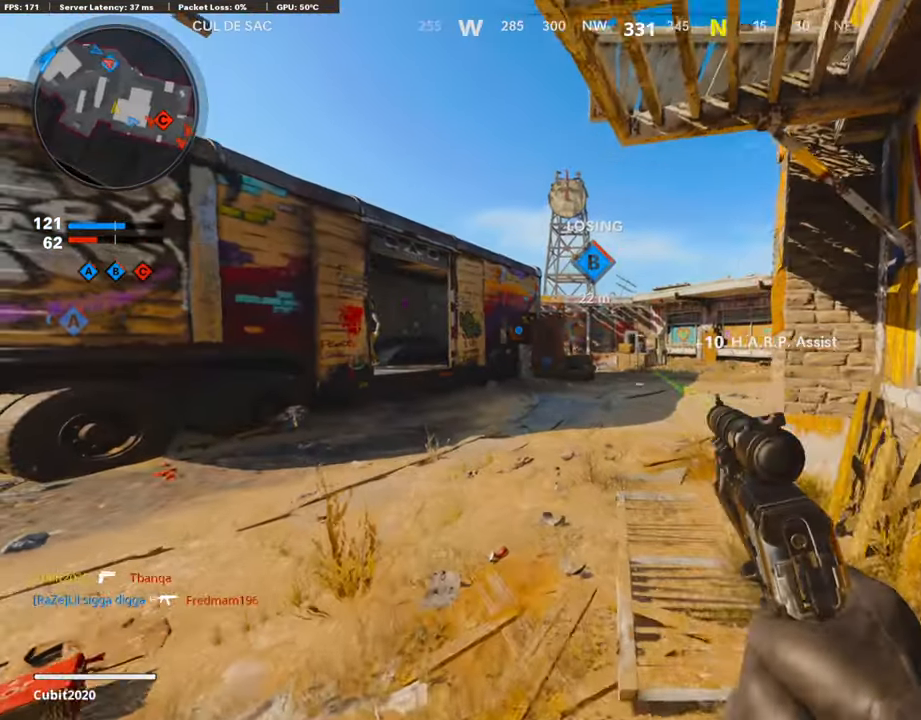
{"buttons": ["L1"], "left_stick": "up-right", "right_stick": "left", "events": [[34, "left_stick", "up-right"], [185, "right_stick", "left"]]}
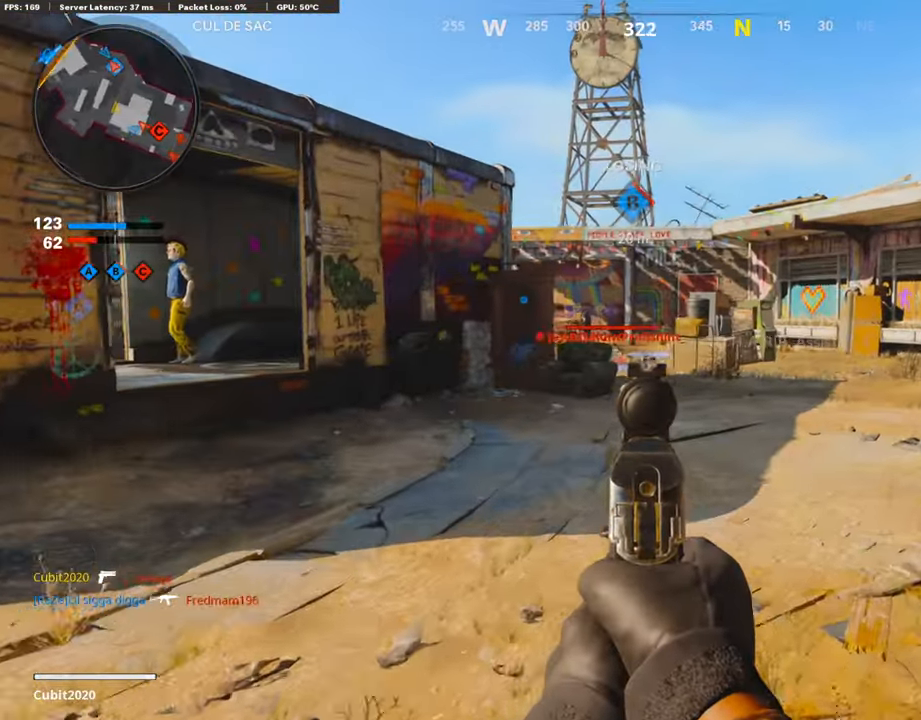
{"buttons": ["L1"], "left_stick": "center", "right_stick": "left", "events": [[16, "right_stick", "center"], [185, "left_stick", "center"], [319, "left_stick", "left"], [319, "right_stick", "left"], [404, "left_stick", "center"]]}
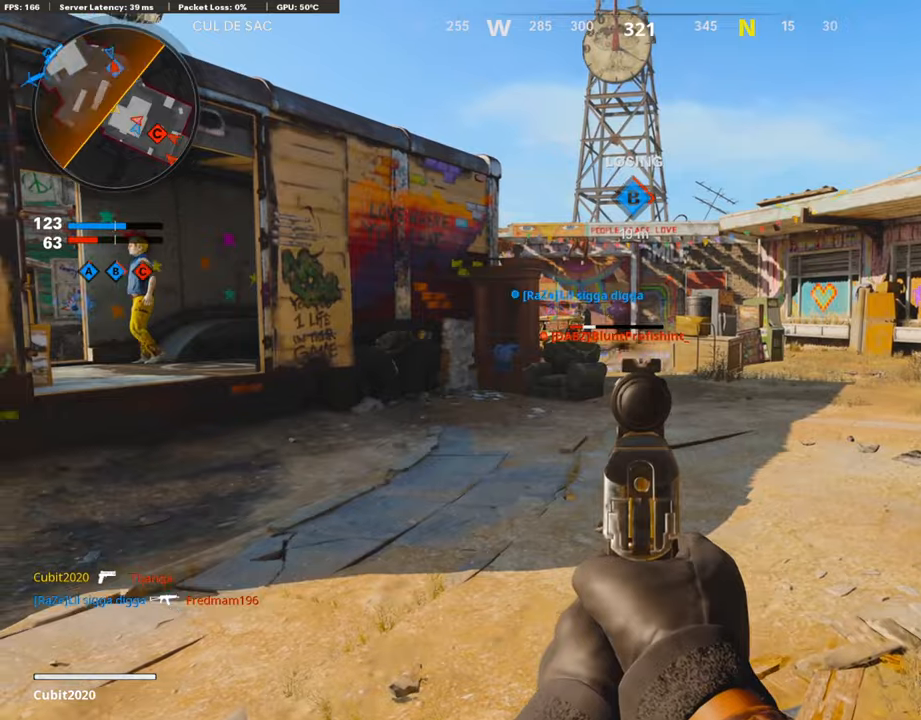
{"buttons": ["L3"], "left_stick": "up", "right_stick": "right", "events": [[169, "R1", "down"], [169, "right_stick", "center"], [202, "left_stick", "up"], [236, "L1", "up"], [320, "L3", "down"], [320, "R1", "up"], [337, "right_stick", "right"]]}
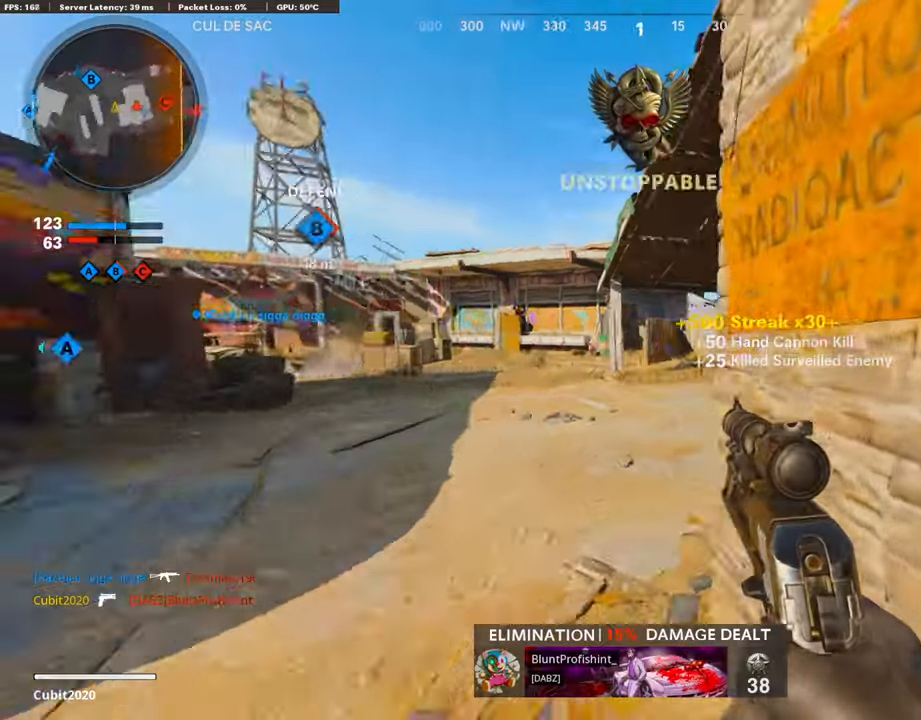
{"buttons": ["L1"], "left_stick": "right", "right_stick": "center", "events": [[17, "left_stick", "up-left"], [50, "L3", "up"], [101, "L1", "down"], [135, "right_stick", "center"], [252, "right_stick", "up-right"], [370, "left_stick", "up"], [504, "left_stick", "right"], [504, "right_stick", "center"]]}
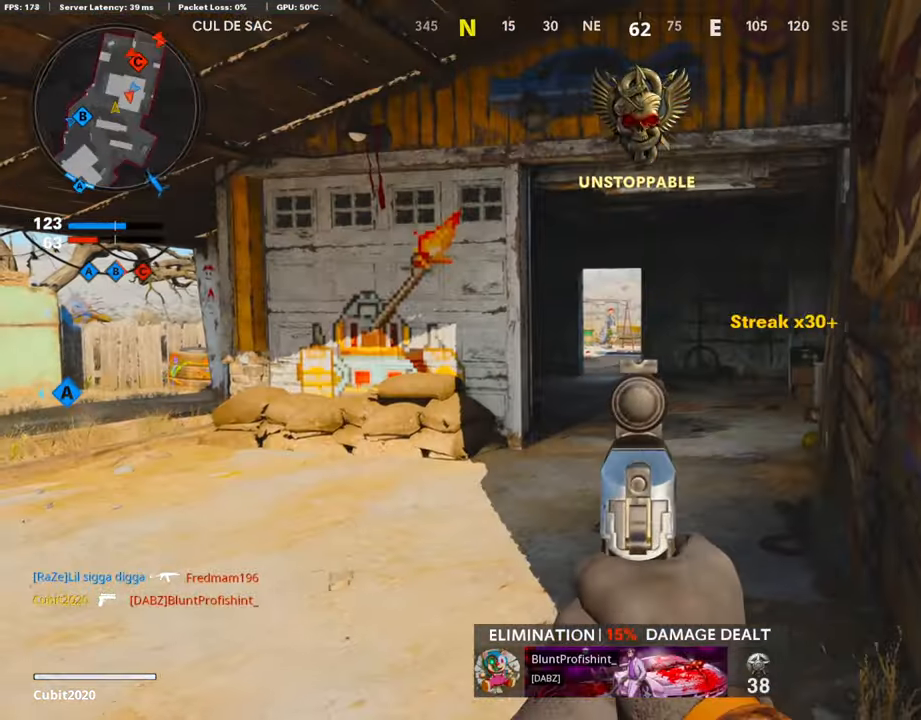
{"buttons": [], "left_stick": "up-right", "right_stick": "center", "events": [[135, "right_stick", "right"], [202, "L1", "up"], [286, "L3", "down"], [337, "left_stick", "up"], [421, "L3", "up"], [421, "right_stick", "center"], [471, "left_stick", "up-right"]]}
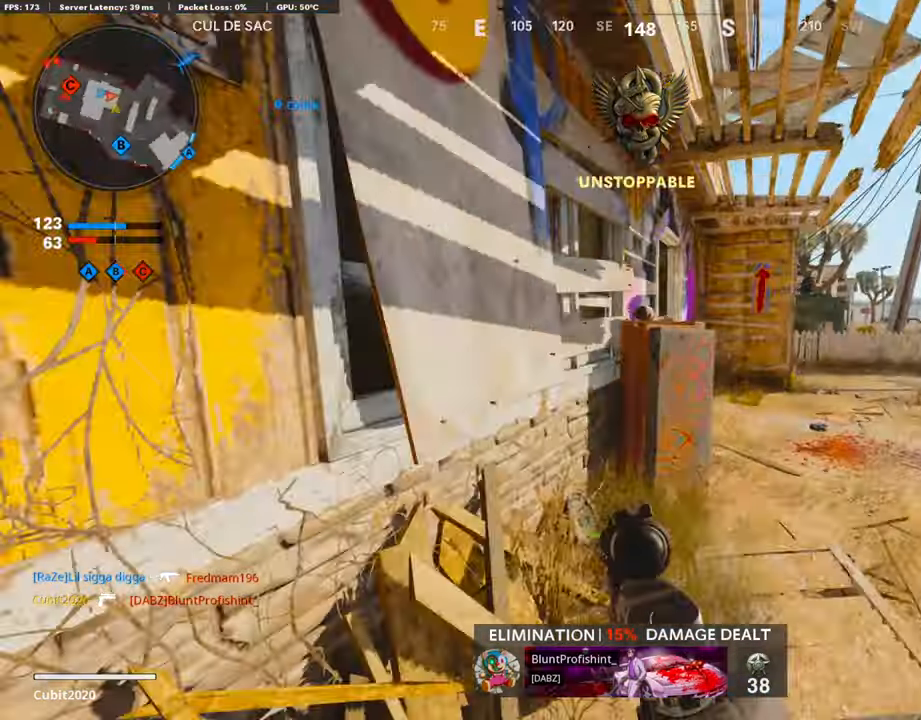
{"buttons": ["L1"], "left_stick": "up-right", "right_stick": "left", "events": [[50, "L3", "down"], [50, "right_stick", "right"], [101, "right_stick", "center"], [252, "R3", "down"], [252, "right_stick", "left"], [336, "L3", "up"], [336, "right_stick", "center"], [387, "R3", "up"], [387, "right_stick", "left"], [471, "L1", "down"]]}
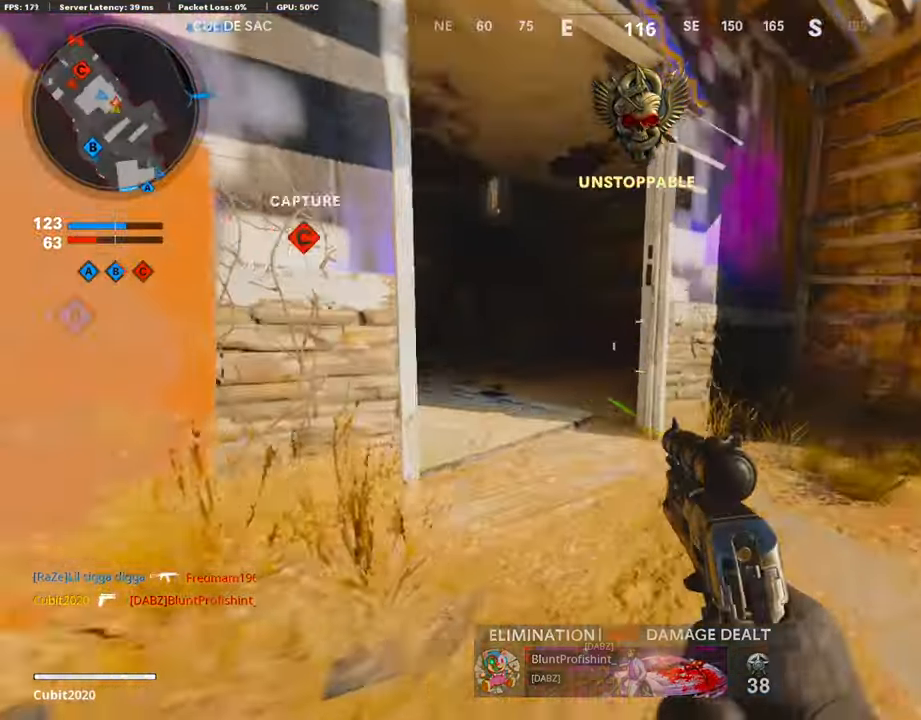
{"buttons": ["L1"], "left_stick": "down-left", "right_stick": "center", "events": [[34, "left_stick", "up-left"], [269, "left_stick", "down-left"], [320, "right_stick", "center"]]}
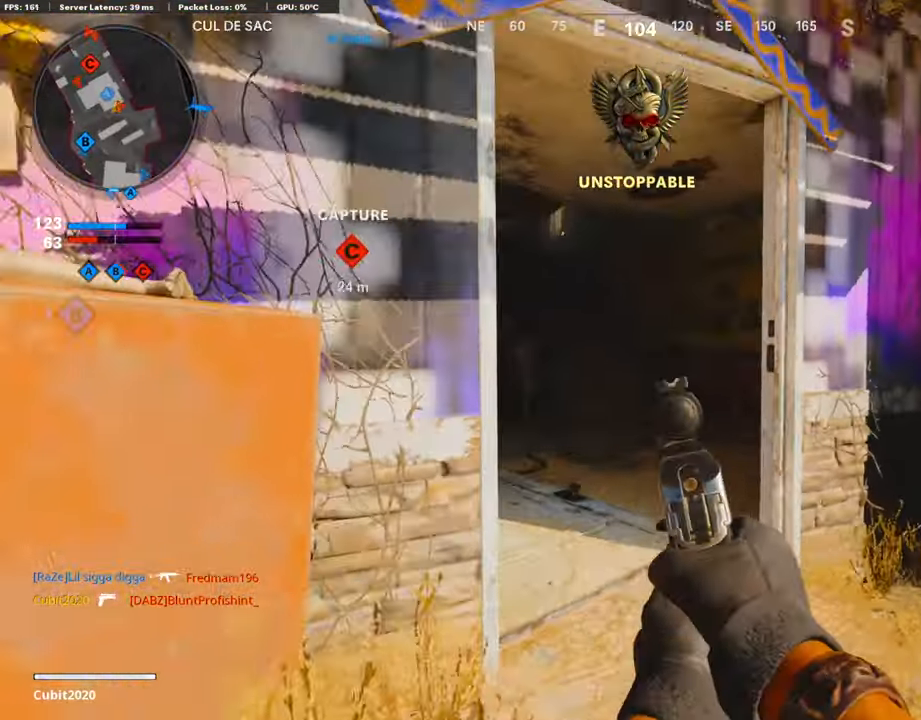
{"buttons": [], "left_stick": "down-right", "right_stick": "down-right", "events": [[202, "L1", "up"], [202, "right_stick", "up"], [235, "left_stick", "down"], [303, "right_stick", "center"], [387, "left_stick", "down-right"], [488, "right_stick", "down-right"]]}
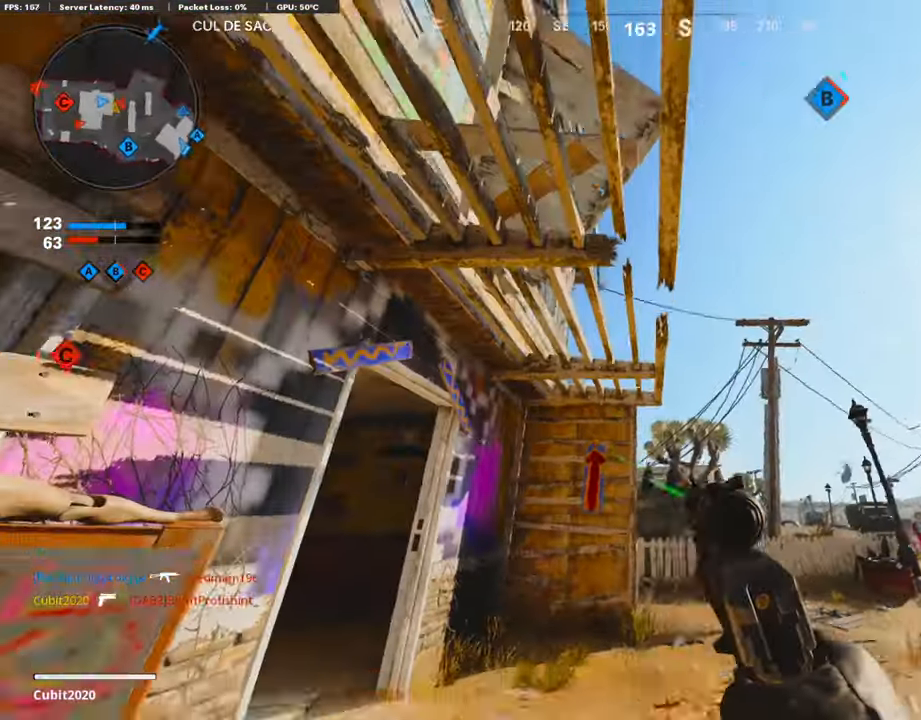
{"buttons": ["L1"], "left_stick": "up-right", "right_stick": "up-right", "events": [[101, "left_stick", "right"], [152, "L1", "down"], [202, "right_stick", "center"], [253, "left_stick", "up"], [253, "right_stick", "up-right"], [454, "left_stick", "up-right"]]}
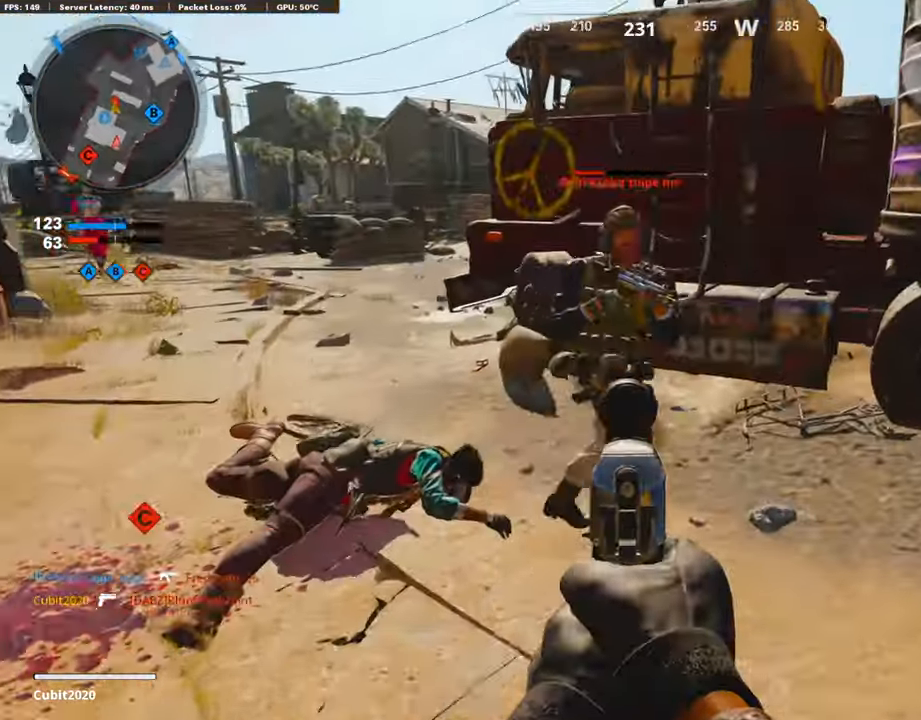
{"buttons": [], "left_stick": "up-left", "right_stick": "left", "events": [[67, "R1", "down"], [67, "right_stick", "up-left"], [101, "L1", "up"], [101, "left_stick", "down-left"], [151, "R1", "up"], [185, "right_stick", "right"], [252, "right_stick", "center"], [303, "right_stick", "left"], [319, "left_stick", "up-left"], [437, "L3", "down"], [487, "L3", "up"]]}
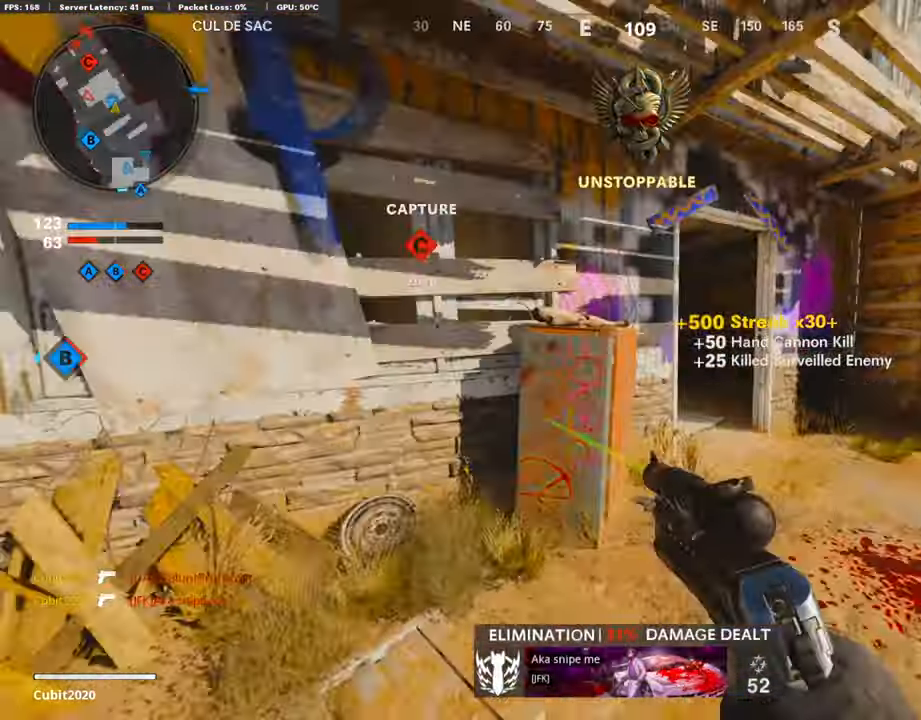
{"buttons": [], "left_stick": "down-left", "right_stick": "left", "events": [[17, "left_stick", "left"], [17, "right_stick", "center"], [118, "left_stick", "up-left"], [135, "L3", "down"], [253, "L3", "up"], [253, "left_stick", "center"], [353, "left_stick", "down-left"], [353, "right_stick", "left"]]}
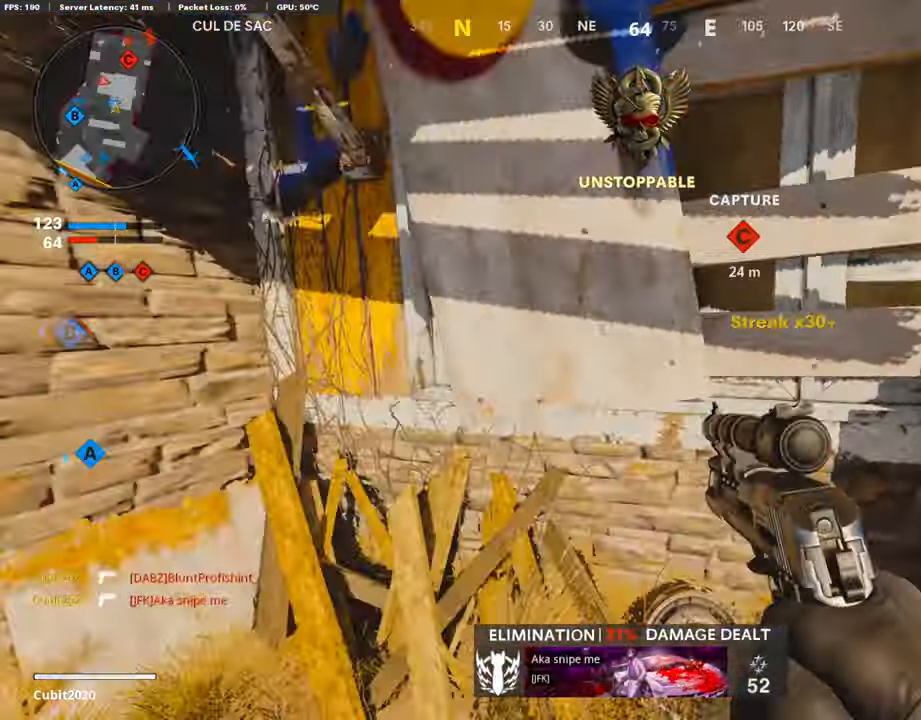
{"buttons": ["L1"], "left_stick": "up-left", "right_stick": "center", "events": [[67, "L3", "down"], [67, "left_stick", "up-left"], [151, "right_stick", "center"], [202, "right_stick", "right"], [319, "R3", "down"], [470, "L1", "down"], [470, "L3", "up"], [470, "R3", "up"], [470, "right_stick", "center"]]}
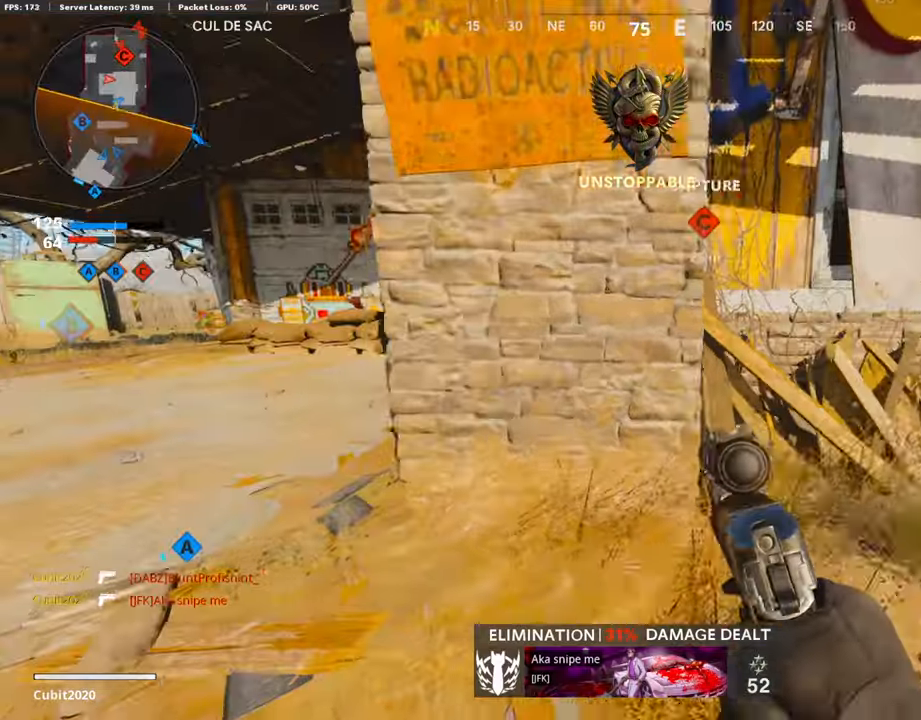
{"buttons": ["L1"], "left_stick": "left", "right_stick": "up", "events": [[84, "right_stick", "up"], [134, "right_stick", "up-left"], [235, "left_stick", "left"], [286, "right_stick", "center"], [386, "R3", "down"], [386, "right_stick", "up"], [487, "R3", "up"]]}
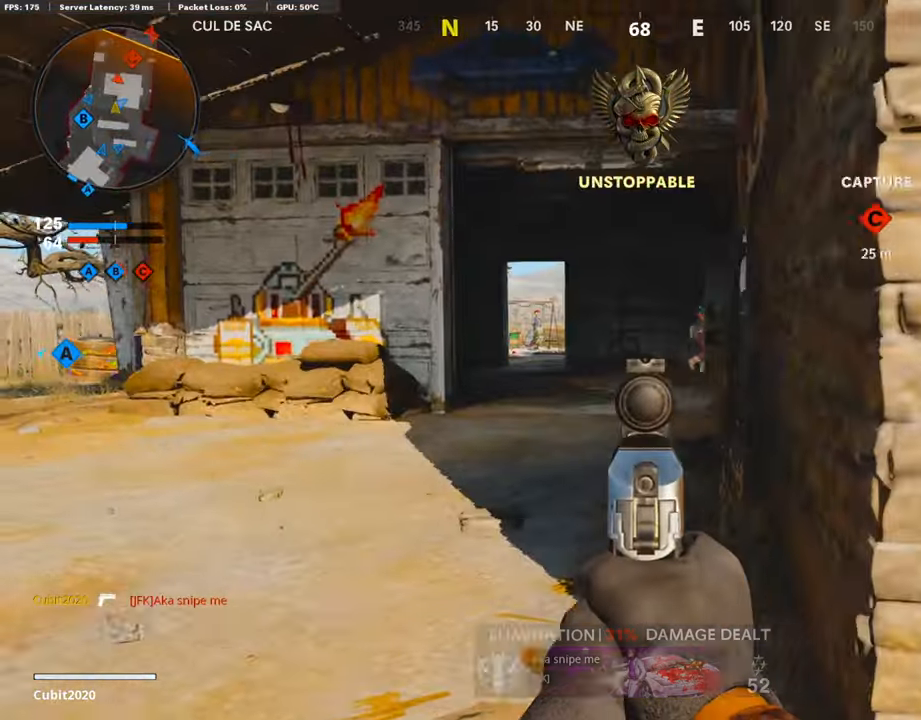
{"buttons": ["L3"], "left_stick": "up-right", "right_stick": "right", "events": [[51, "right_stick", "right"], [118, "left_stick", "up"], [202, "left_stick", "right"], [202, "right_stick", "up-right"], [320, "right_stick", "right"], [336, "L1", "up"], [421, "L3", "down"], [421, "left_stick", "up-right"]]}
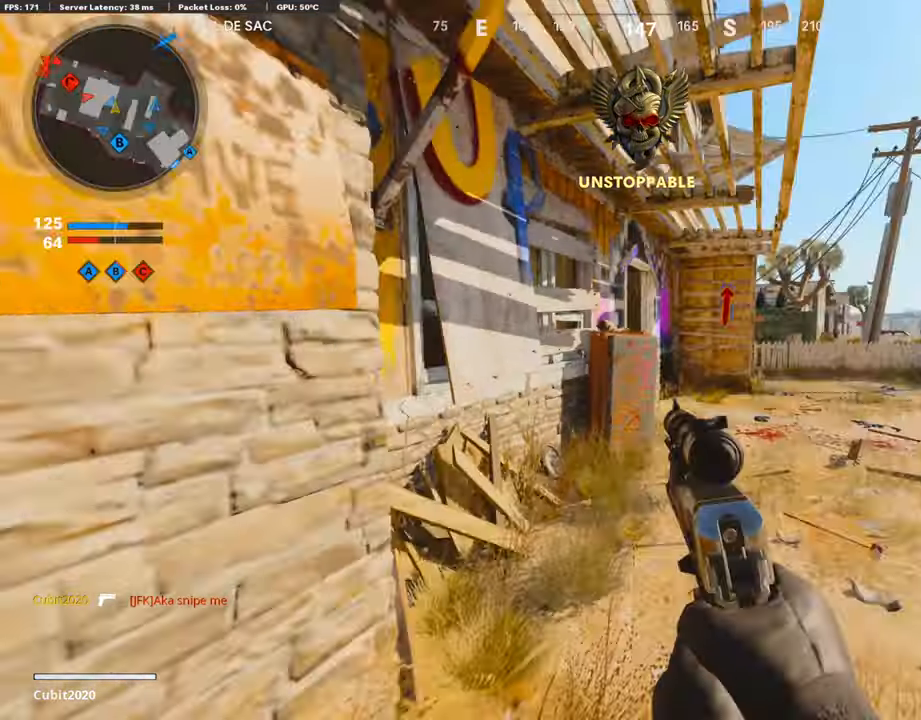
{"buttons": ["L3", "R3"], "left_stick": "up-right", "right_stick": "left", "events": [[50, "right_stick", "center"], [218, "right_stick", "left"], [285, "R3", "down"]]}
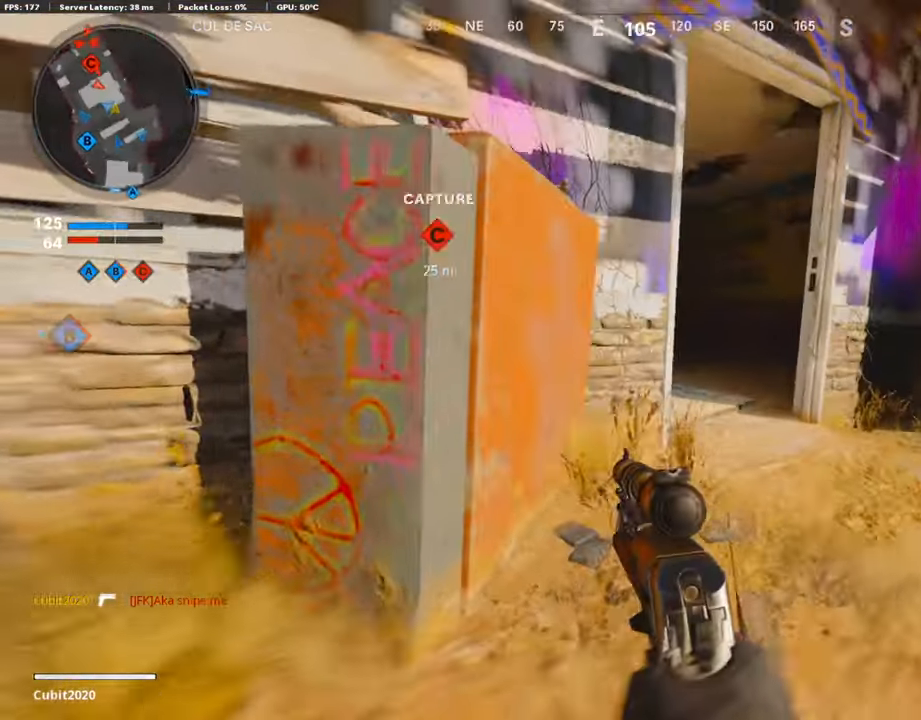
{"buttons": ["L1"], "left_stick": "up", "right_stick": "up-right", "events": [[67, "L3", "up"], [67, "R3", "up"], [135, "L3", "down"], [236, "L1", "down"], [236, "L3", "up"], [387, "right_stick", "up"], [505, "left_stick", "up"], [505, "right_stick", "up-right"]]}
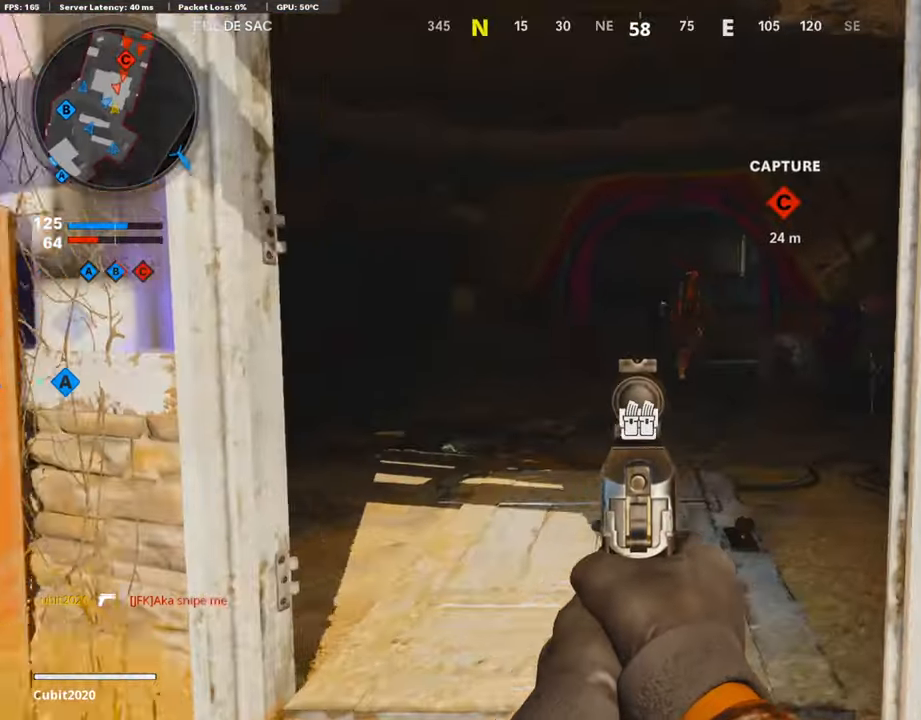
{"buttons": ["L3"], "left_stick": "up-left", "right_stick": "center", "events": [[16, "left_stick", "left"], [168, "R1", "down"], [370, "L1", "up"], [370, "R1", "up"], [370, "right_stick", "left"], [470, "L3", "down"], [470, "left_stick", "up-left"], [487, "right_stick", "center"]]}
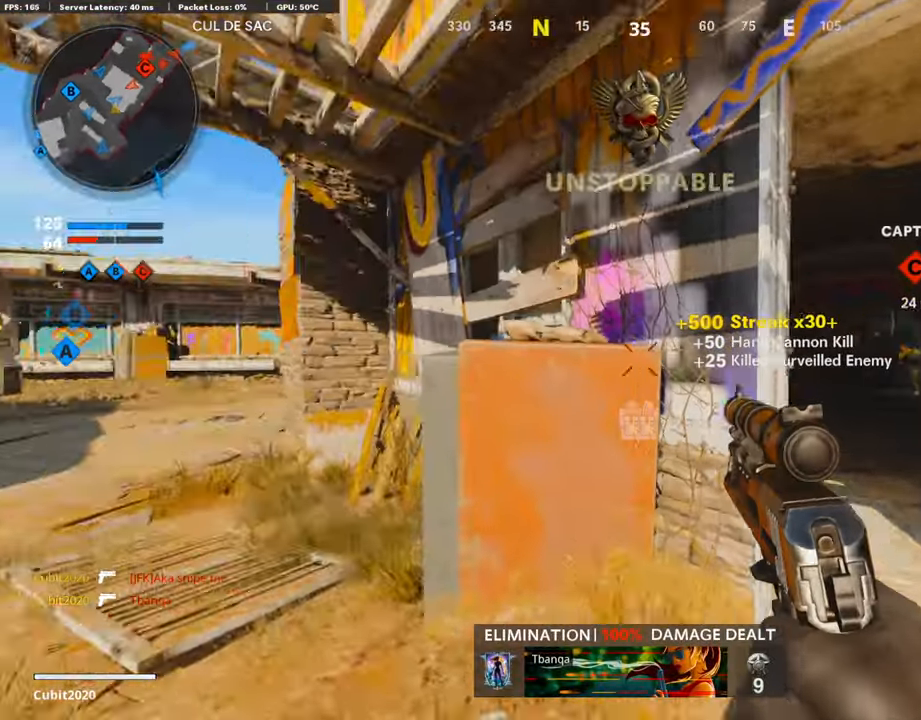
{"buttons": ["L1"], "left_stick": "up", "right_stick": "center", "events": [[34, "L3", "up"], [34, "right_stick", "right"], [84, "left_stick", "right"], [101, "L1", "down"], [151, "right_stick", "center"], [286, "left_stick", "up-right"], [454, "left_stick", "up"]]}
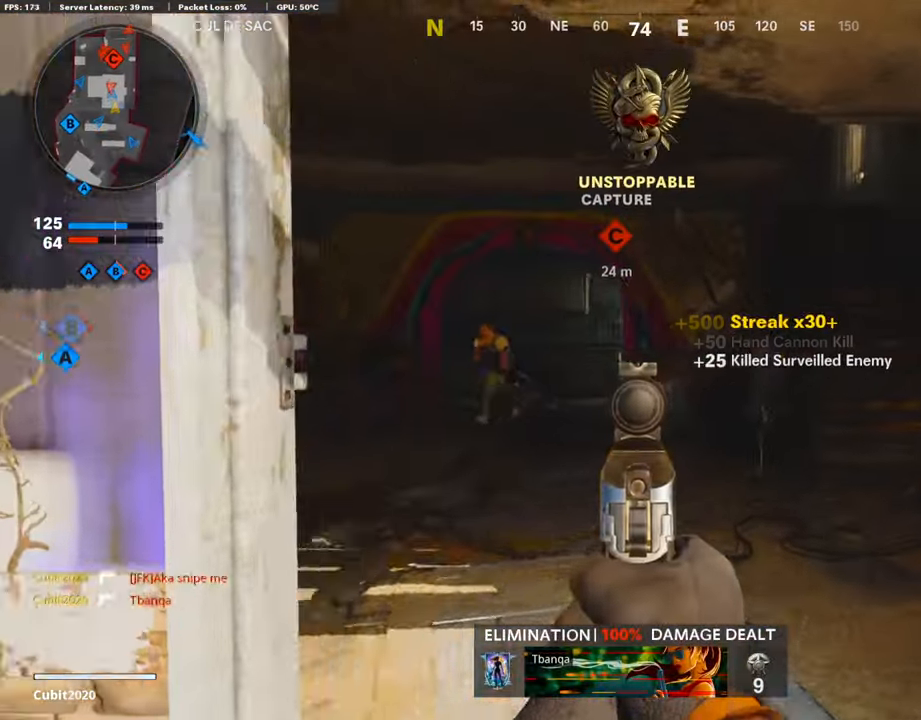
{"buttons": ["L1"], "left_stick": "up", "right_stick": "right", "events": [[134, "right_stick", "left"], [369, "right_stick", "right"]]}